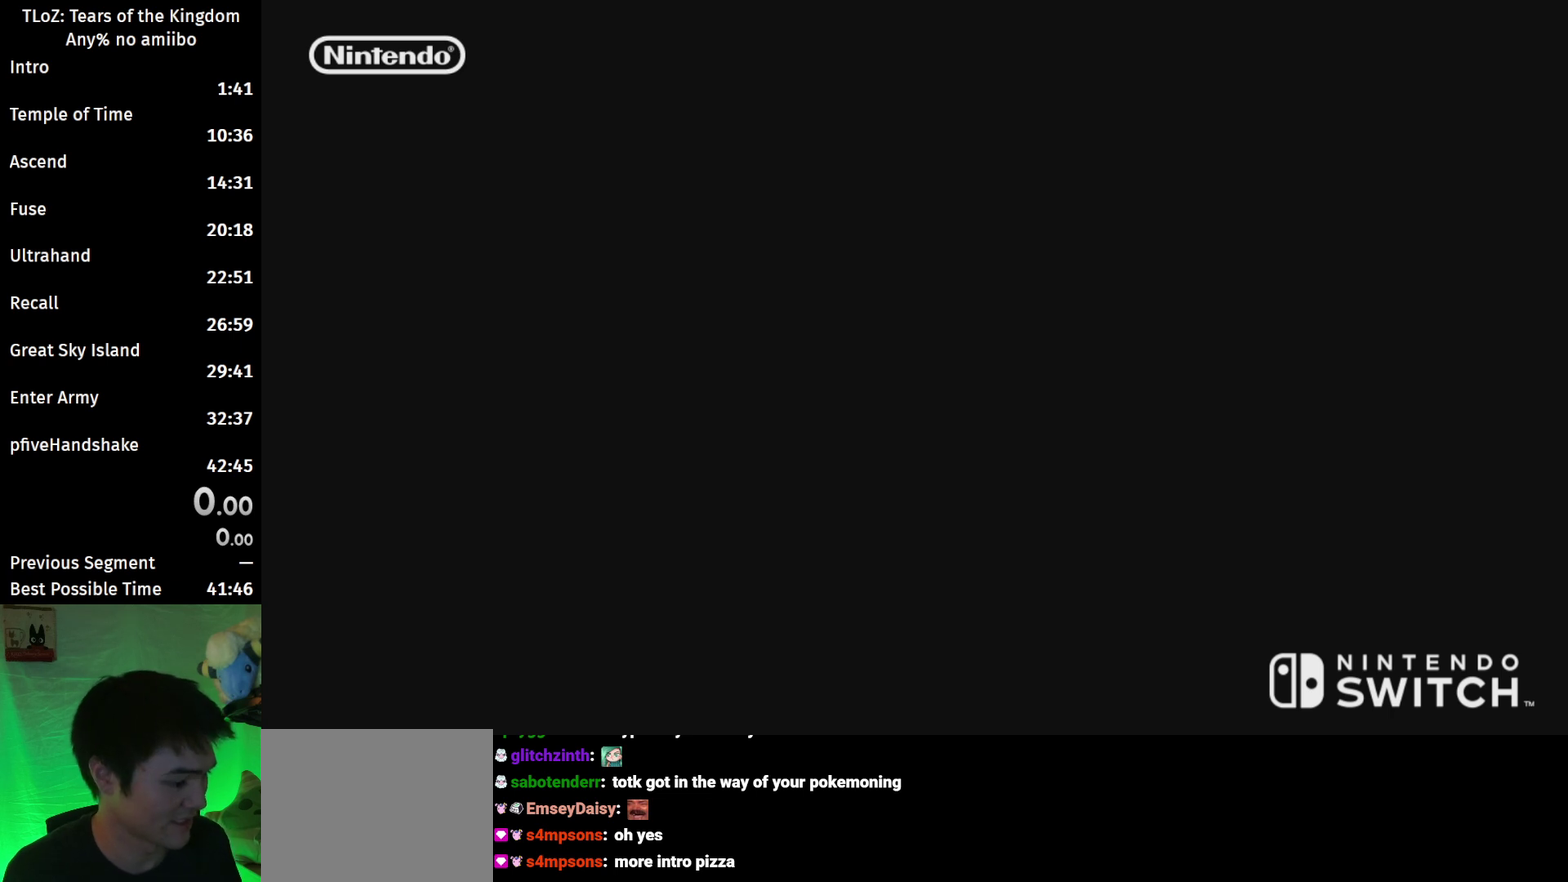
Gameplay with a controller (Nintendo layout); each line is a JSON object with the inputs held at the frame after it. "events" lists button and stick changes between this image and that frame as [ms after this image, input, new state], when the widget could be followed in between. This overlay highlights the sticks when they move; stick clicks (L3 R3) are not distinguishable. Not read: L3 R3.
{"buttons": [], "left_stick": "center", "right_stick": "right", "events": [[133, "right_stick", "right"]]}
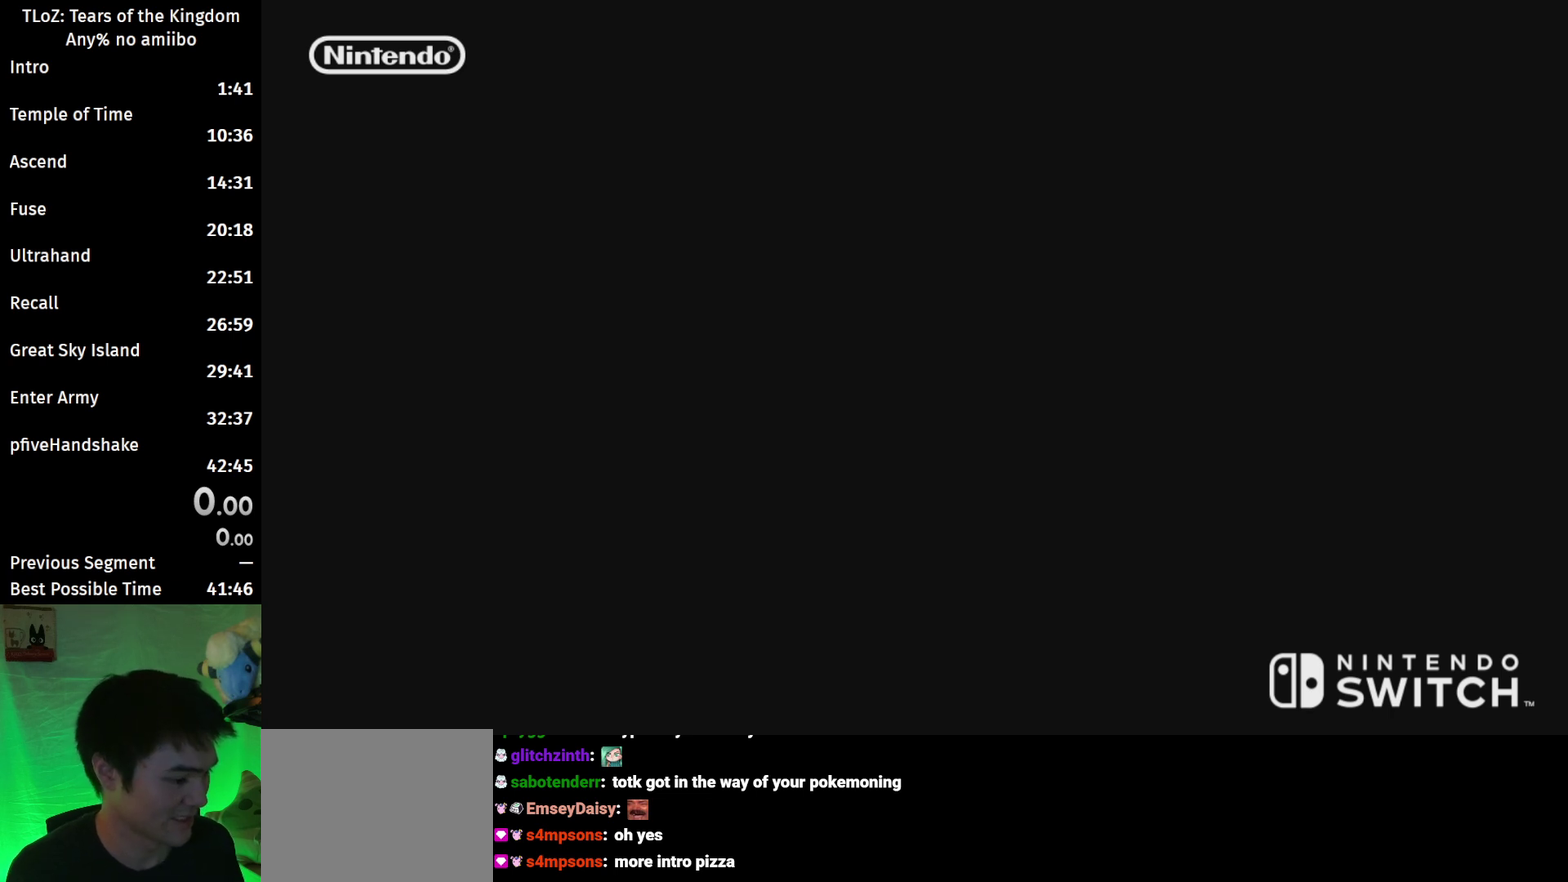
{"buttons": [], "left_stick": "center", "right_stick": "right", "events": []}
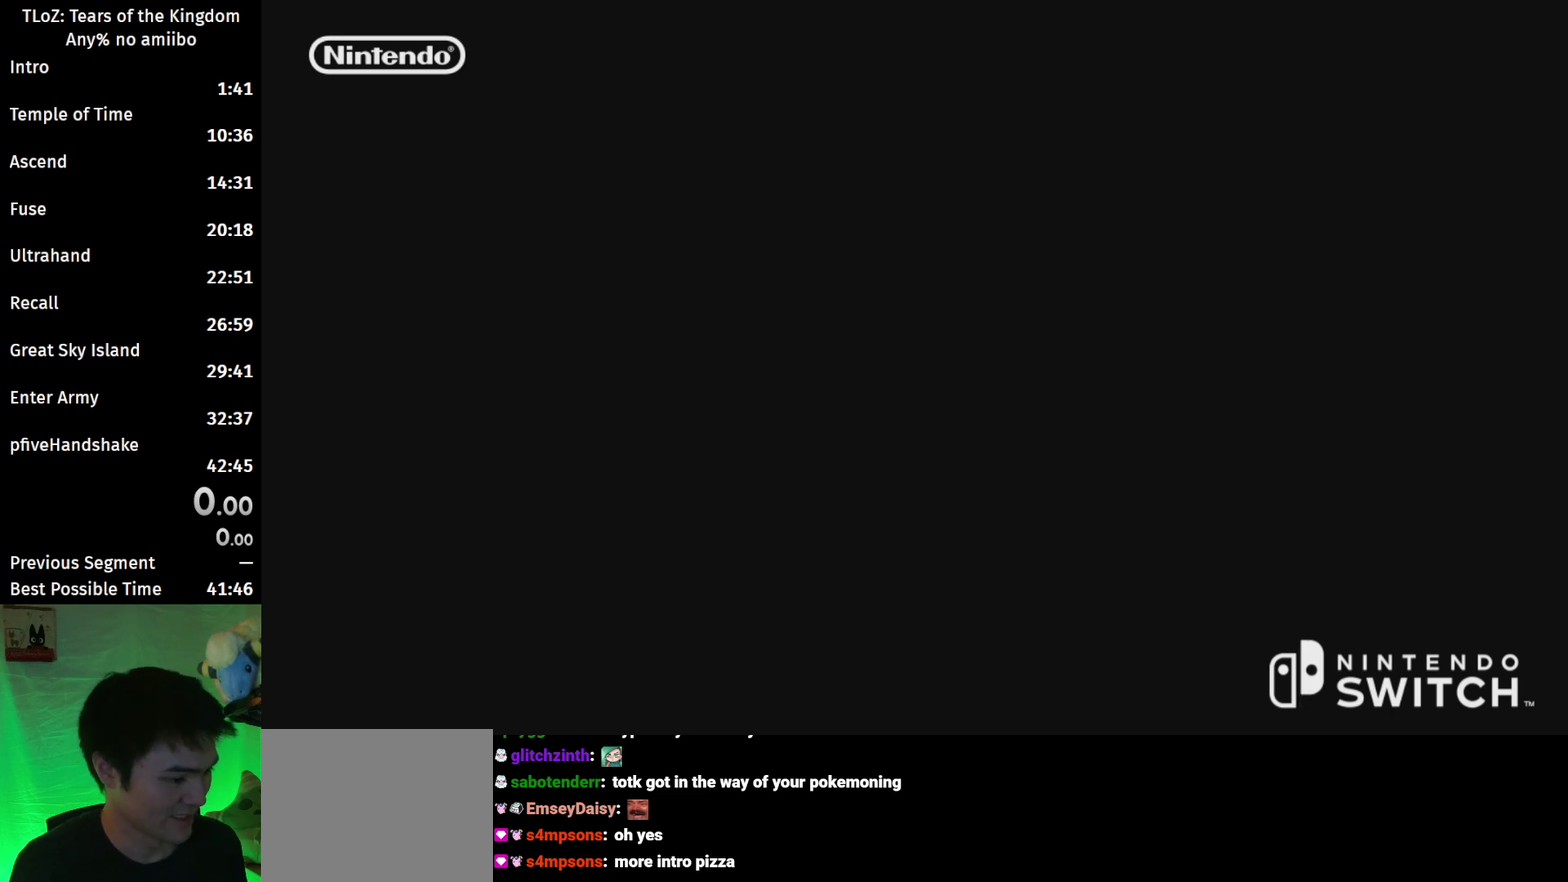
{"buttons": [], "left_stick": "center", "right_stick": "right", "events": []}
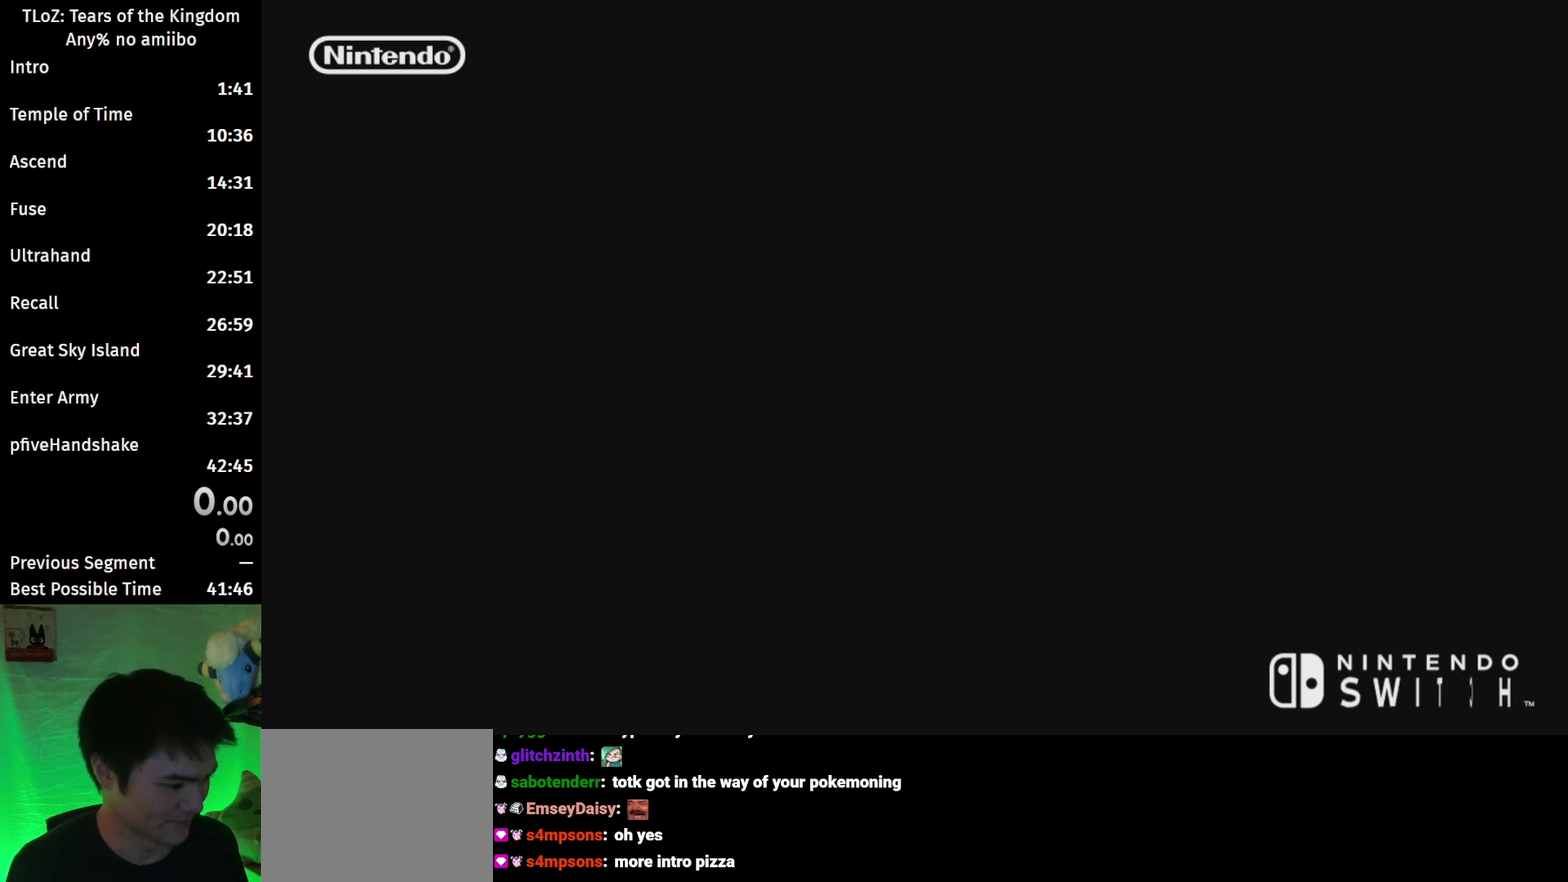
{"buttons": [], "left_stick": "center", "right_stick": "right", "events": []}
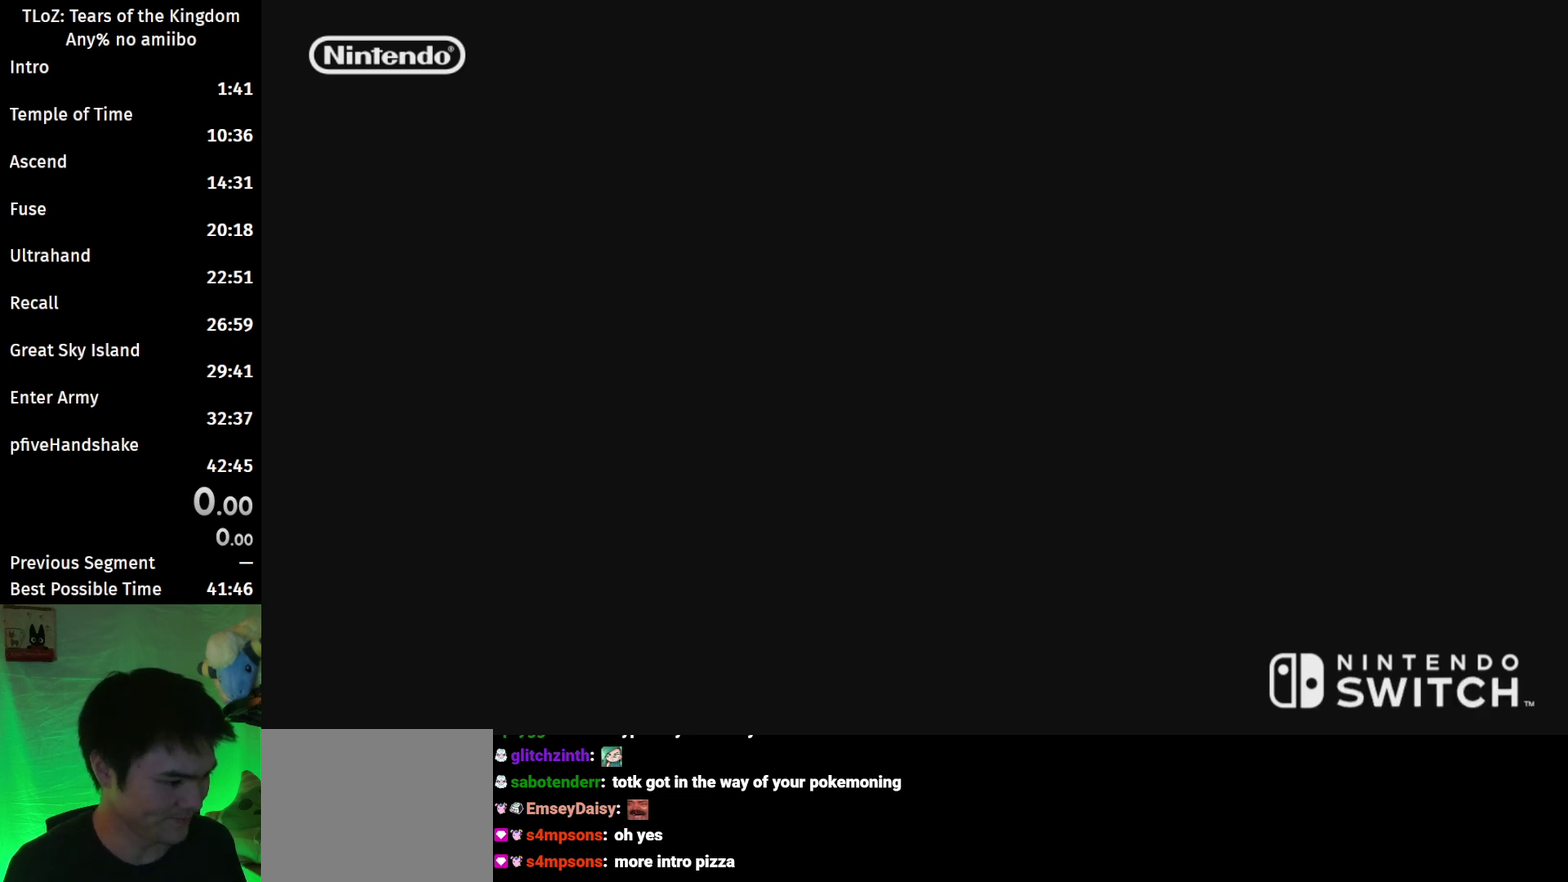
{"buttons": [], "left_stick": "center", "right_stick": "right", "events": []}
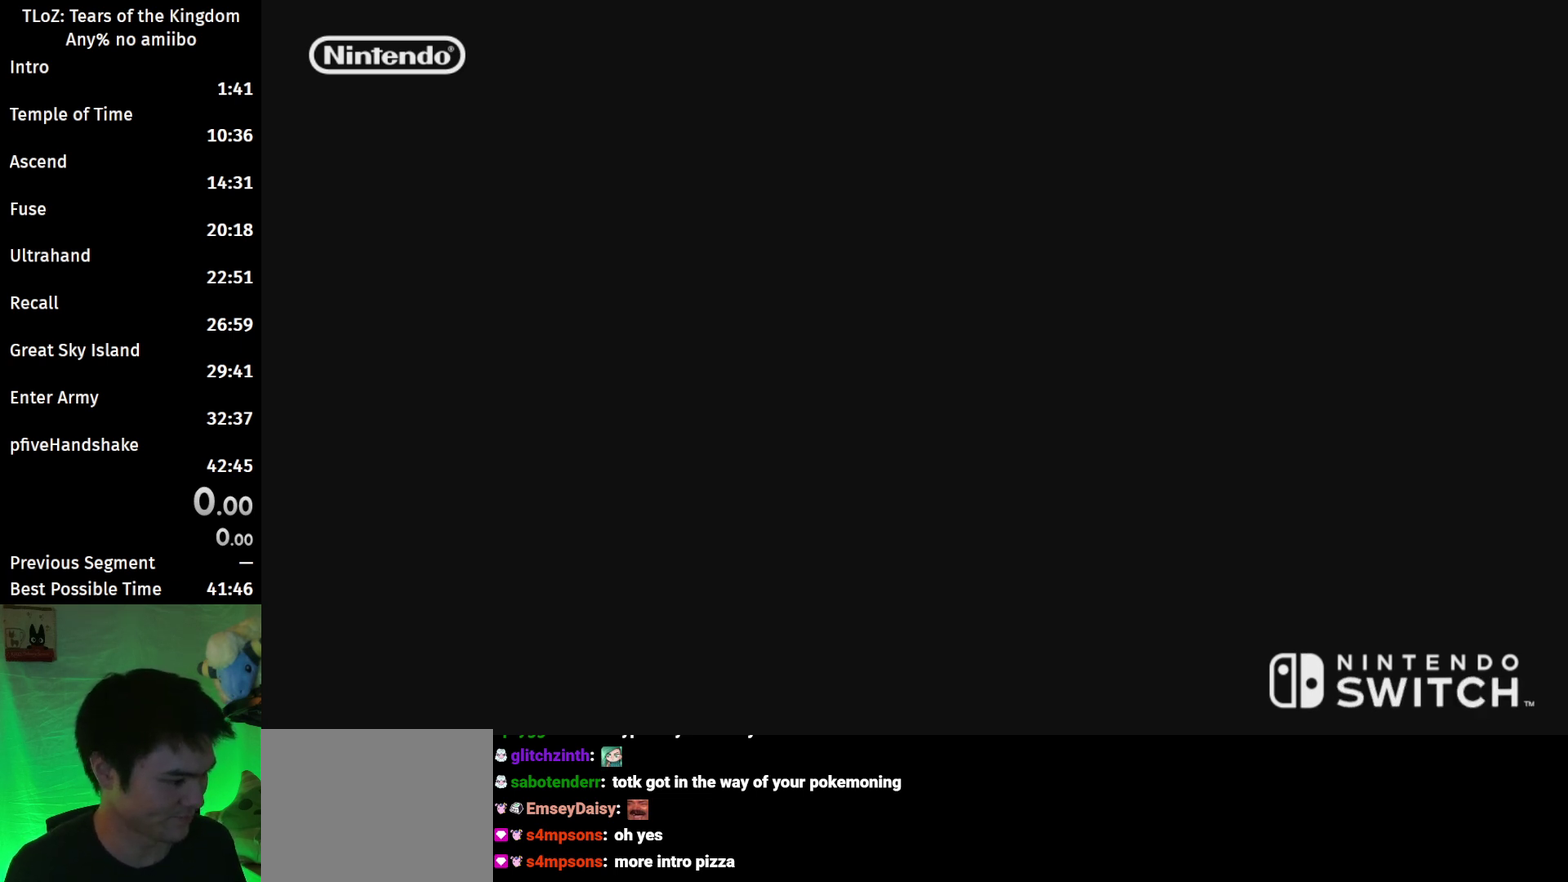
{"buttons": [], "left_stick": "center", "right_stick": "right", "events": []}
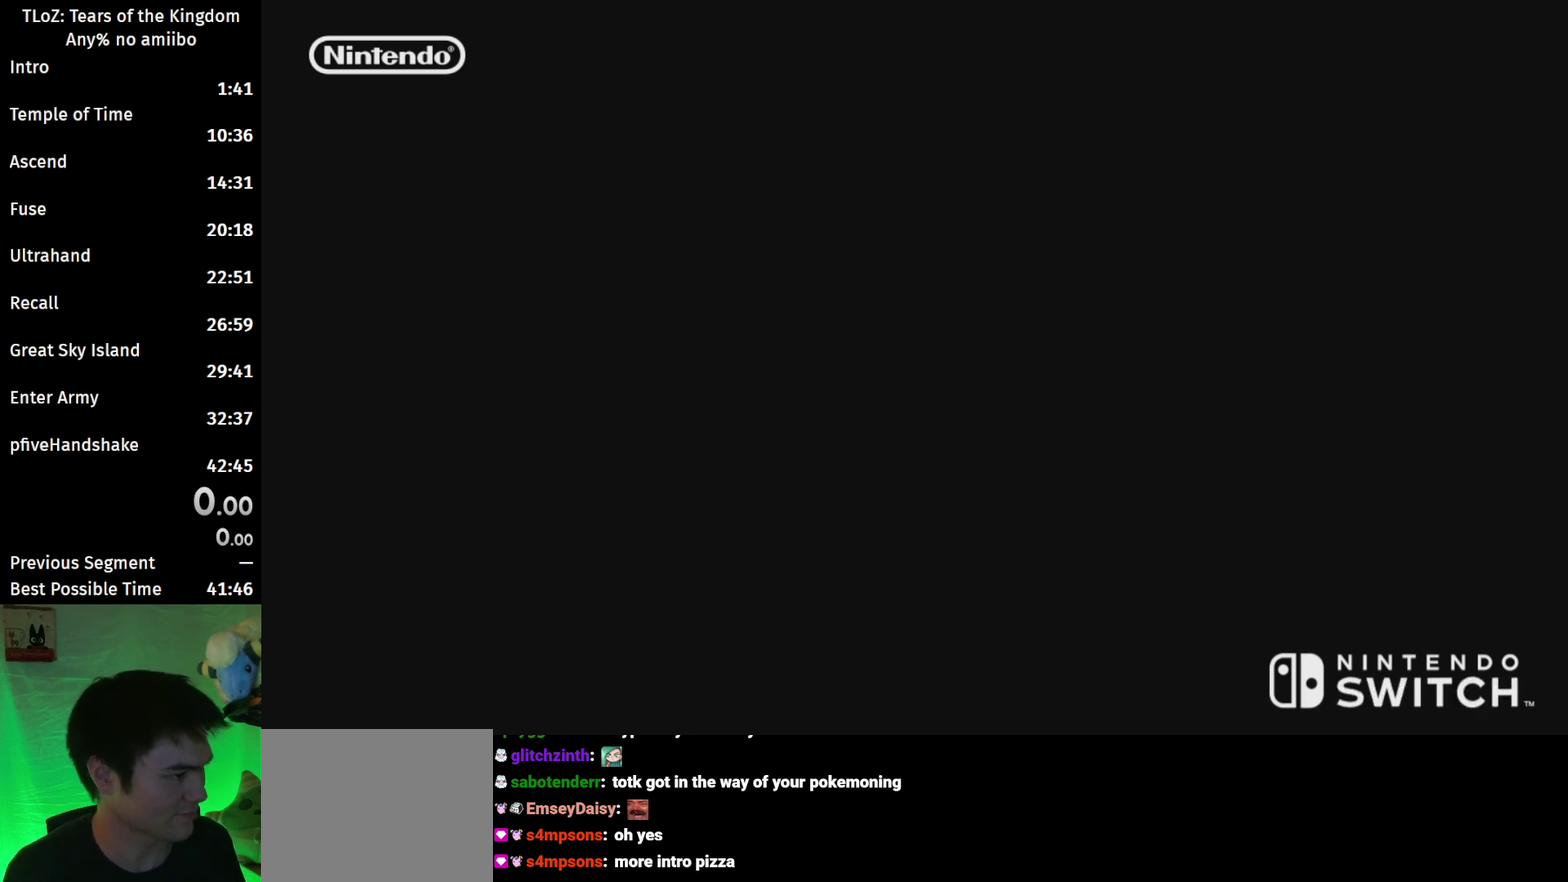
{"buttons": [], "left_stick": "center", "right_stick": "right", "events": []}